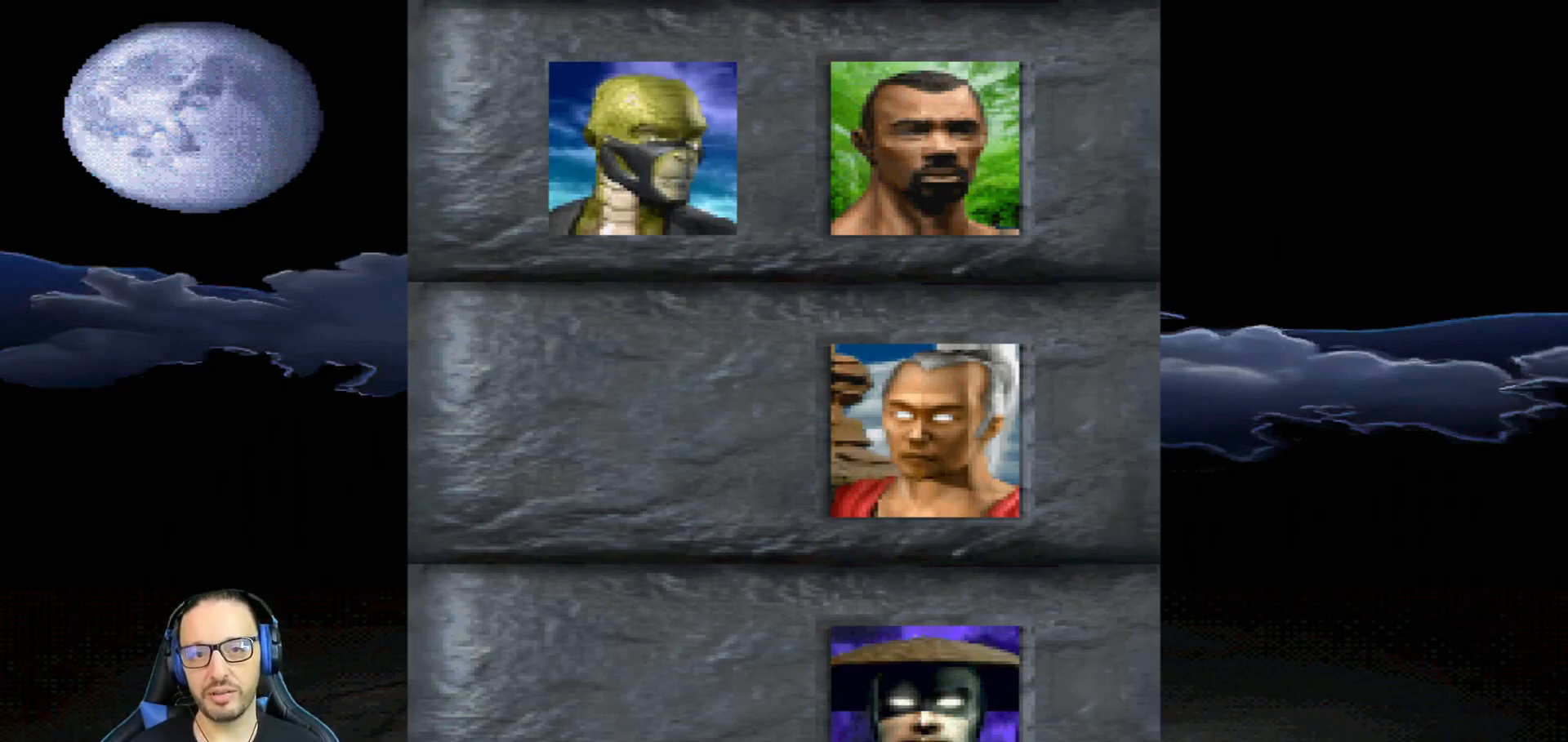
Gameplay with a controller (PlayStation layout); each line is a JSON object with the inputs held at the frame after it. "events" lists button and stick changes between this image and that frame as [ms after this image, input, new state], when the widget could be followed in between.
{"buttons": [], "left_stick": "center", "right_stick": "center", "events": [[34, "L1", "up"], [34, "SQUARE", "up"], [50, "CIRCLE", "up"], [50, "TRIANGLE", "up"], [134, "R1", "up"], [217, "CROSS", "down"], [217, "SQUARE", "down"], [334, "SQUARE", "up"], [351, "CROSS", "up"]]}
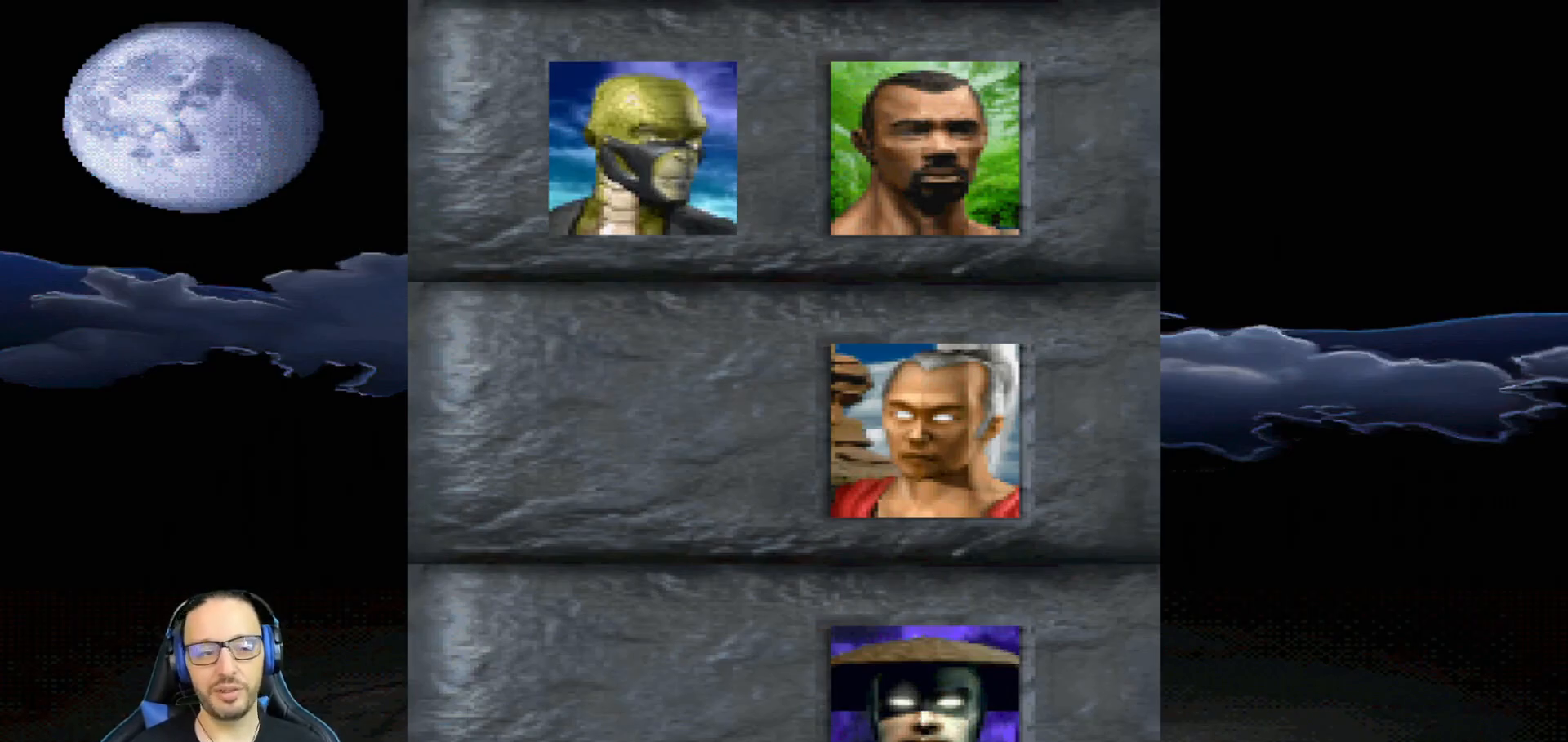
{"buttons": ["L1"], "left_stick": "center", "right_stick": "center", "events": [[100, "CROSS", "down"], [233, "CROSS", "up"], [383, "L1", "down"]]}
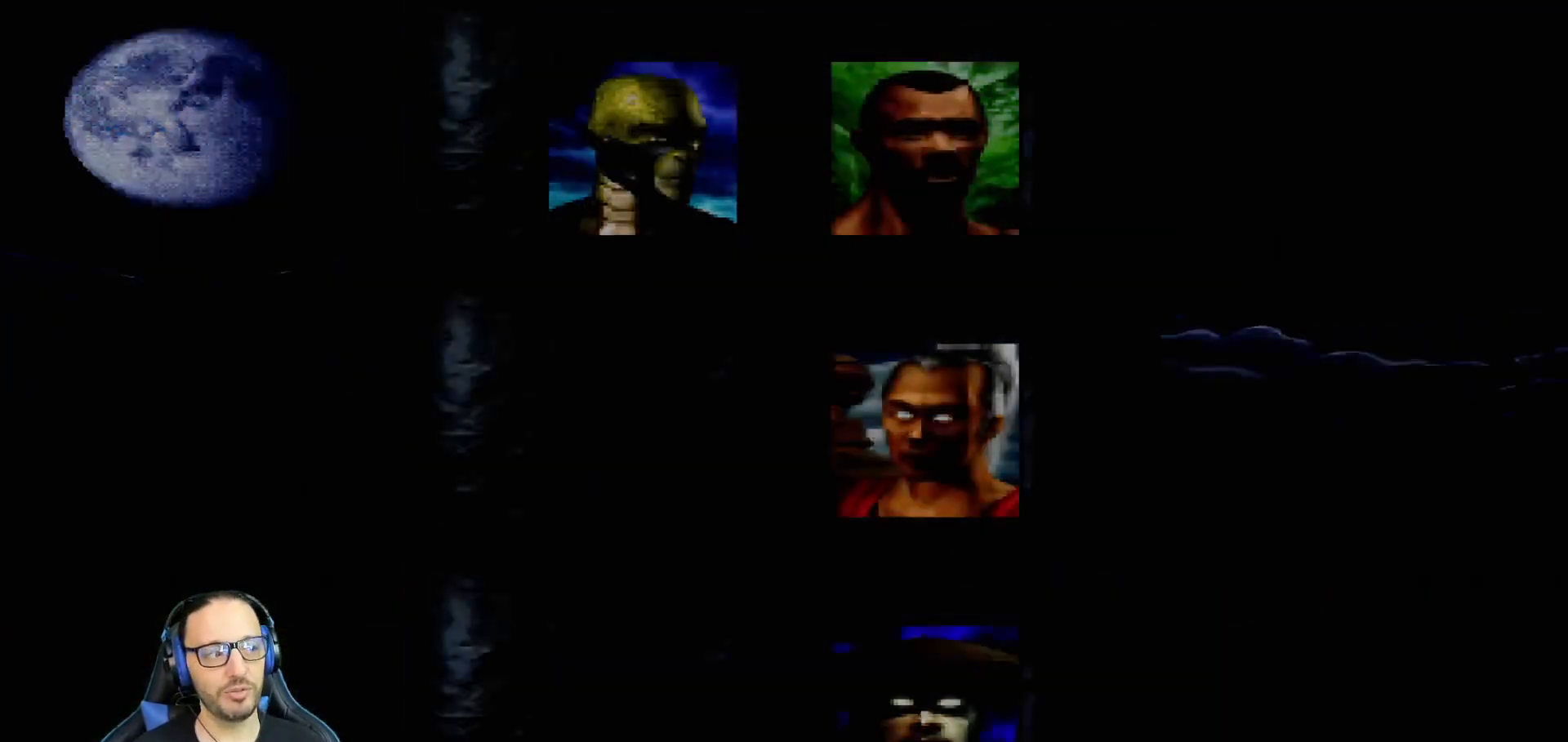
{"buttons": [], "left_stick": "center", "right_stick": "center", "events": [[34, "CROSS", "down"], [34, "L1", "up"], [217, "CROSS", "up"]]}
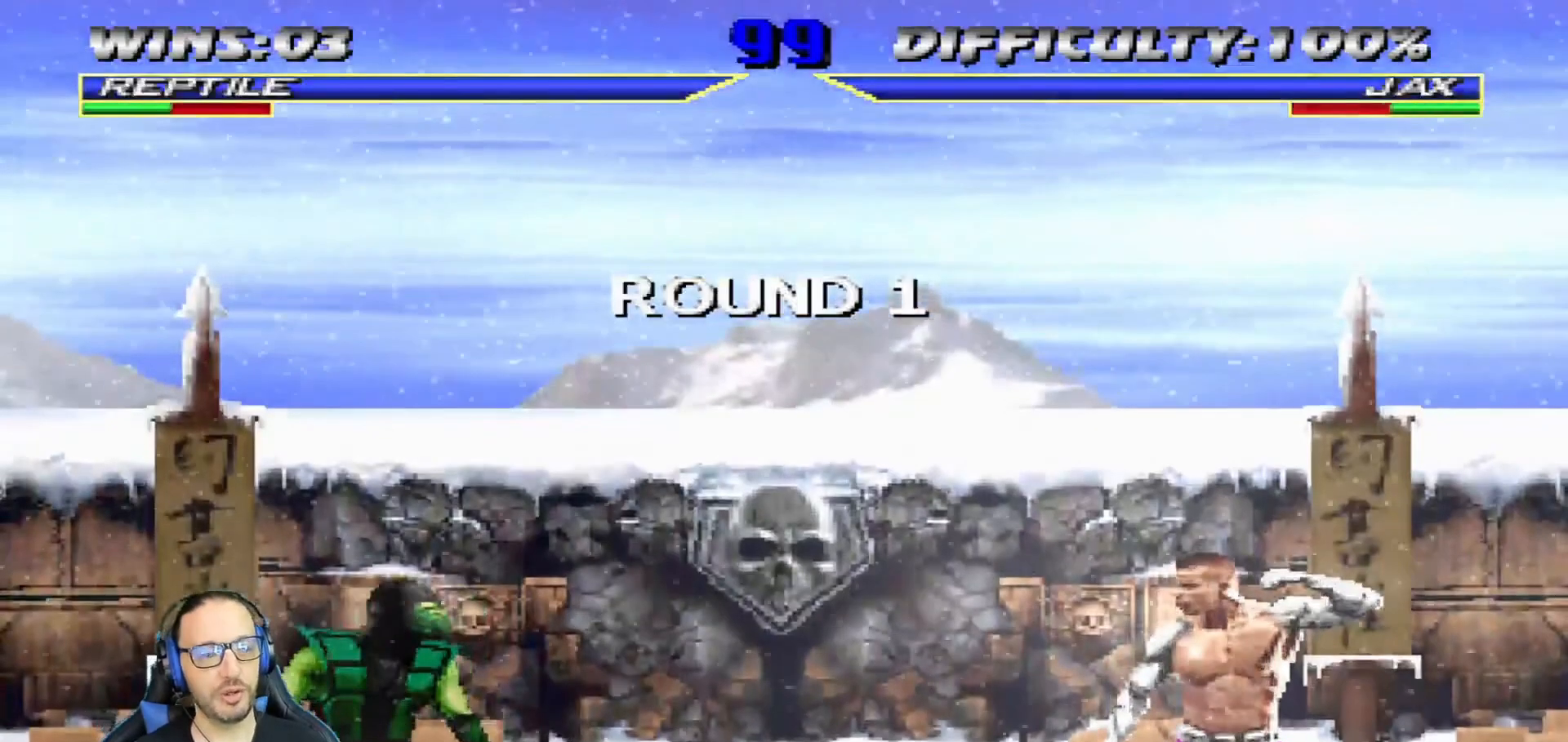
{"buttons": [], "left_stick": "center", "right_stick": "center", "events": [[66, "L1", "down"], [183, "L1", "up"], [200, "CROSS", "down"], [233, "R1", "down"], [250, "SQUARE", "down"], [267, "CIRCLE", "down"], [333, "TRIANGLE", "down"], [383, "TRIANGLE", "up"], [400, "SQUARE", "up"], [467, "CIRCLE", "up"], [467, "CROSS", "up"], [467, "R1", "up"]]}
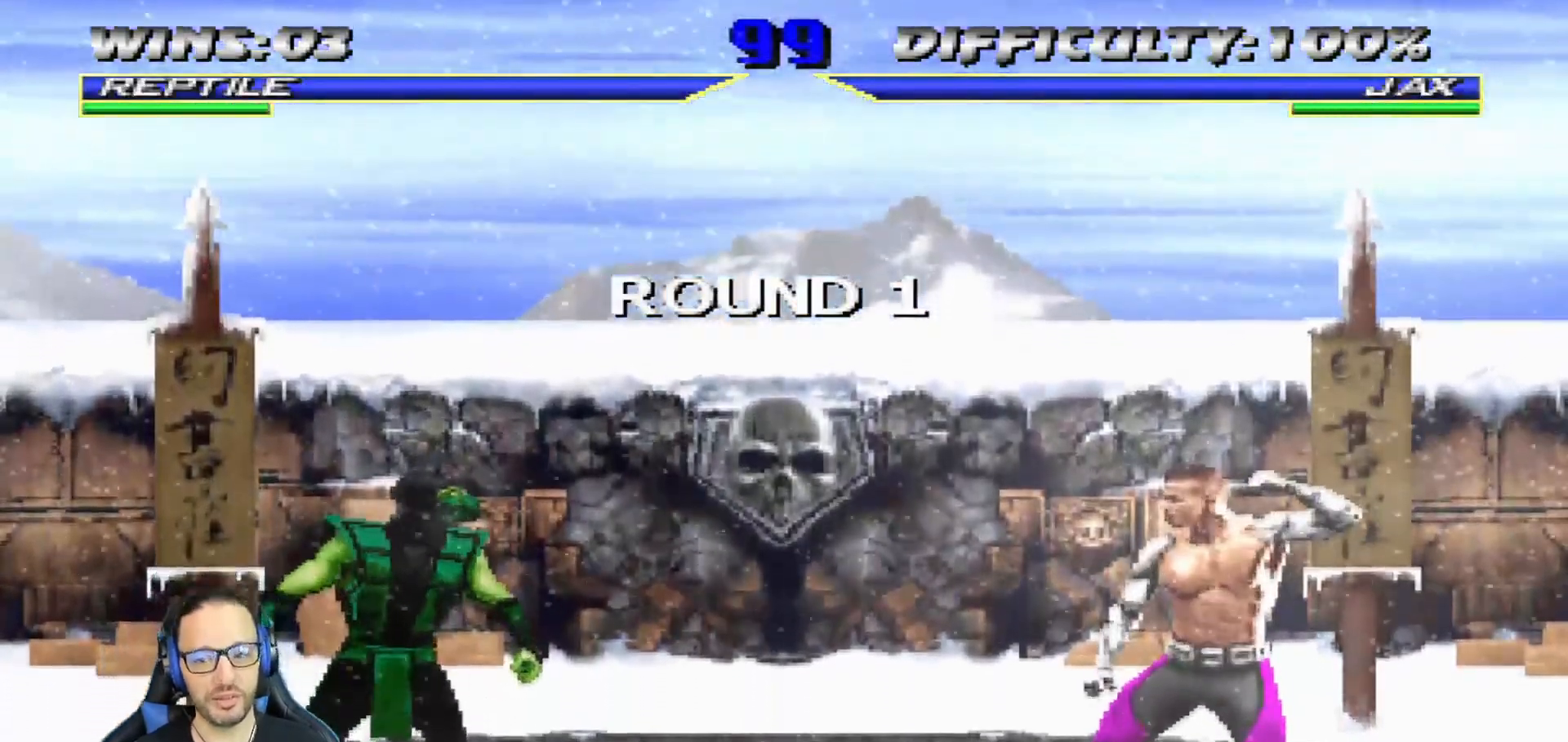
{"buttons": [], "left_stick": "center", "right_stick": "center", "events": [[250, "DPAD_RIGHT", "down"], [434, "DPAD_RIGHT", "up"]]}
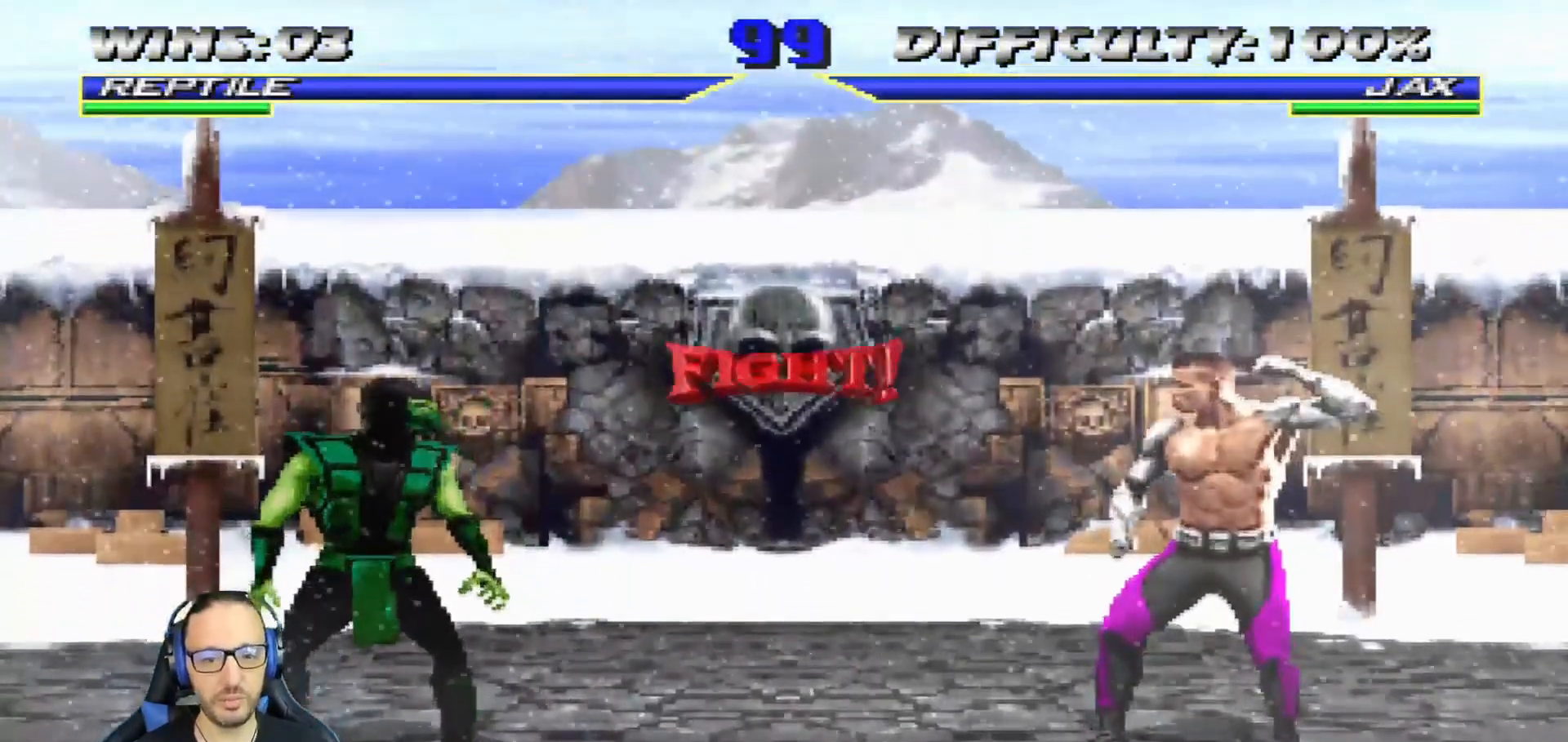
{"buttons": ["DPAD_RIGHT"], "left_stick": "center", "right_stick": "center", "events": [[66, "DPAD_RIGHT", "down"], [183, "DPAD_RIGHT", "up"], [267, "DPAD_RIGHT", "down"], [350, "DPAD_RIGHT", "up"], [433, "DPAD_RIGHT", "down"]]}
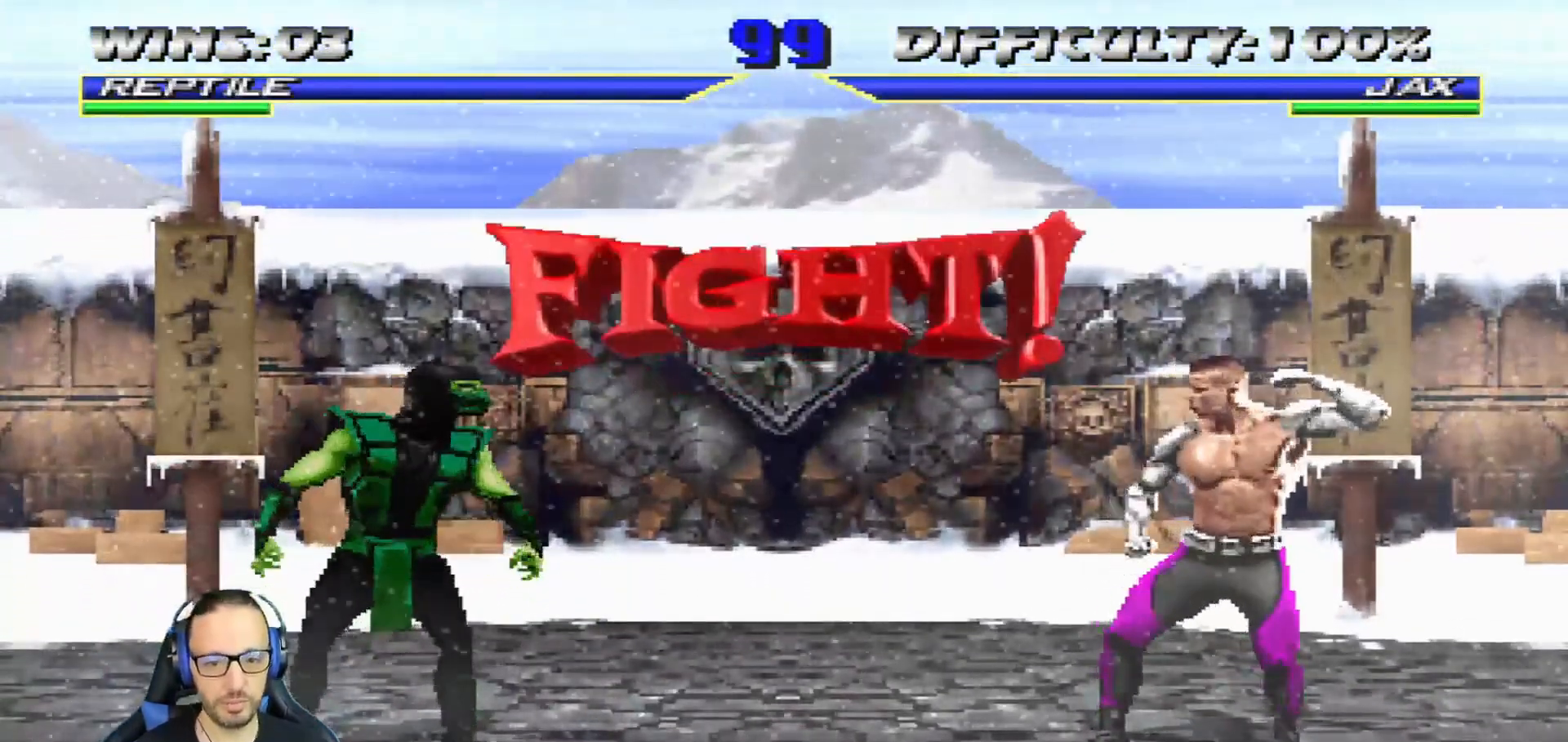
{"buttons": ["DPAD_RIGHT"], "left_stick": "center", "right_stick": "center", "events": [[17, "DPAD_RIGHT", "up"], [100, "DPAD_RIGHT", "down"], [200, "DPAD_RIGHT", "up"], [267, "DPAD_RIGHT", "down"], [351, "DPAD_RIGHT", "up"], [417, "DPAD_RIGHT", "down"]]}
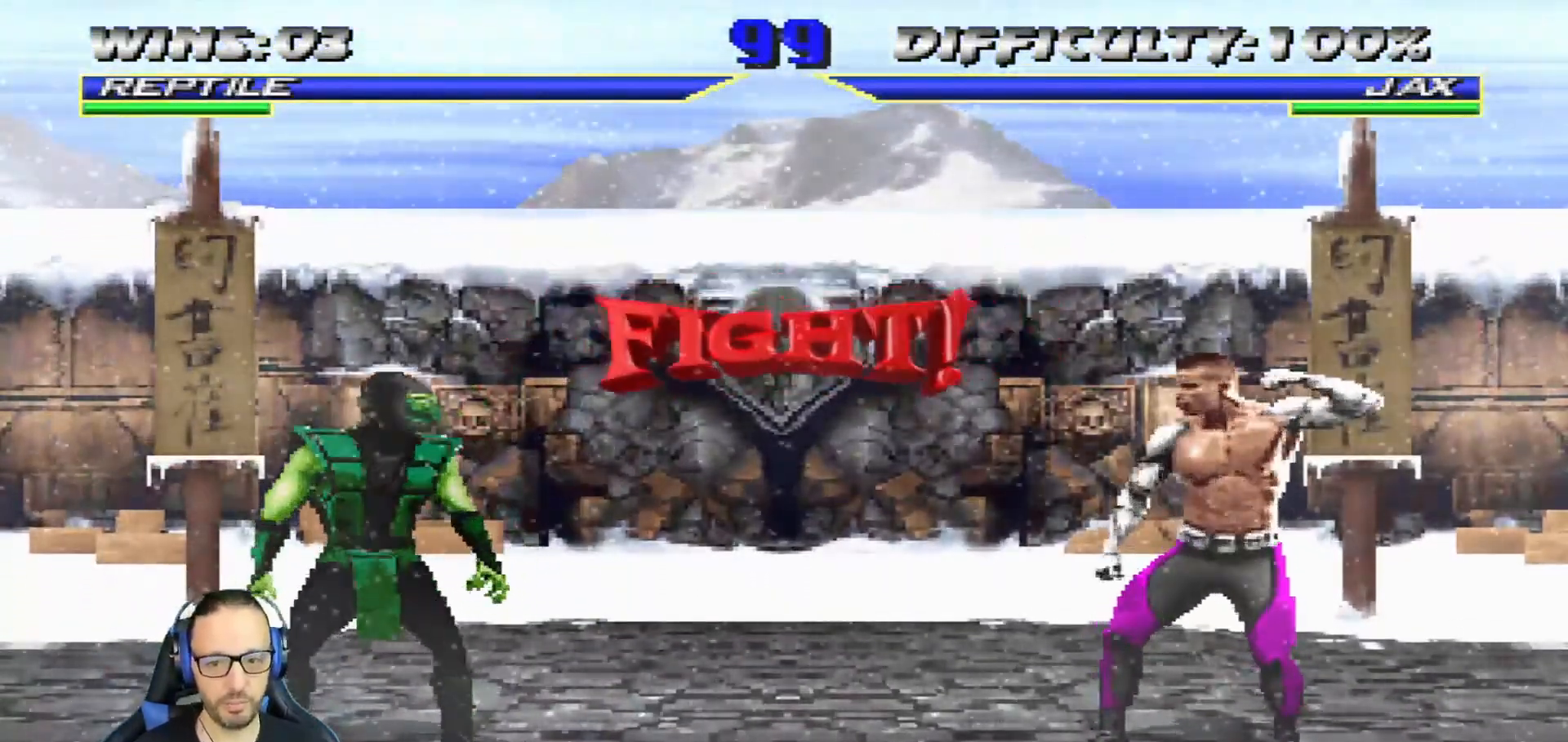
{"buttons": ["R1"], "left_stick": "center", "right_stick": "center", "events": [[16, "DPAD_RIGHT", "up"], [83, "DPAD_RIGHT", "down"], [183, "DPAD_RIGHT", "up"], [217, "CROSS", "down"], [217, "DPAD_RIGHT", "down"], [217, "SQUARE", "down"], [367, "DPAD_RIGHT", "up"], [383, "SQUARE", "up"], [400, "CROSS", "up"], [484, "R1", "down"]]}
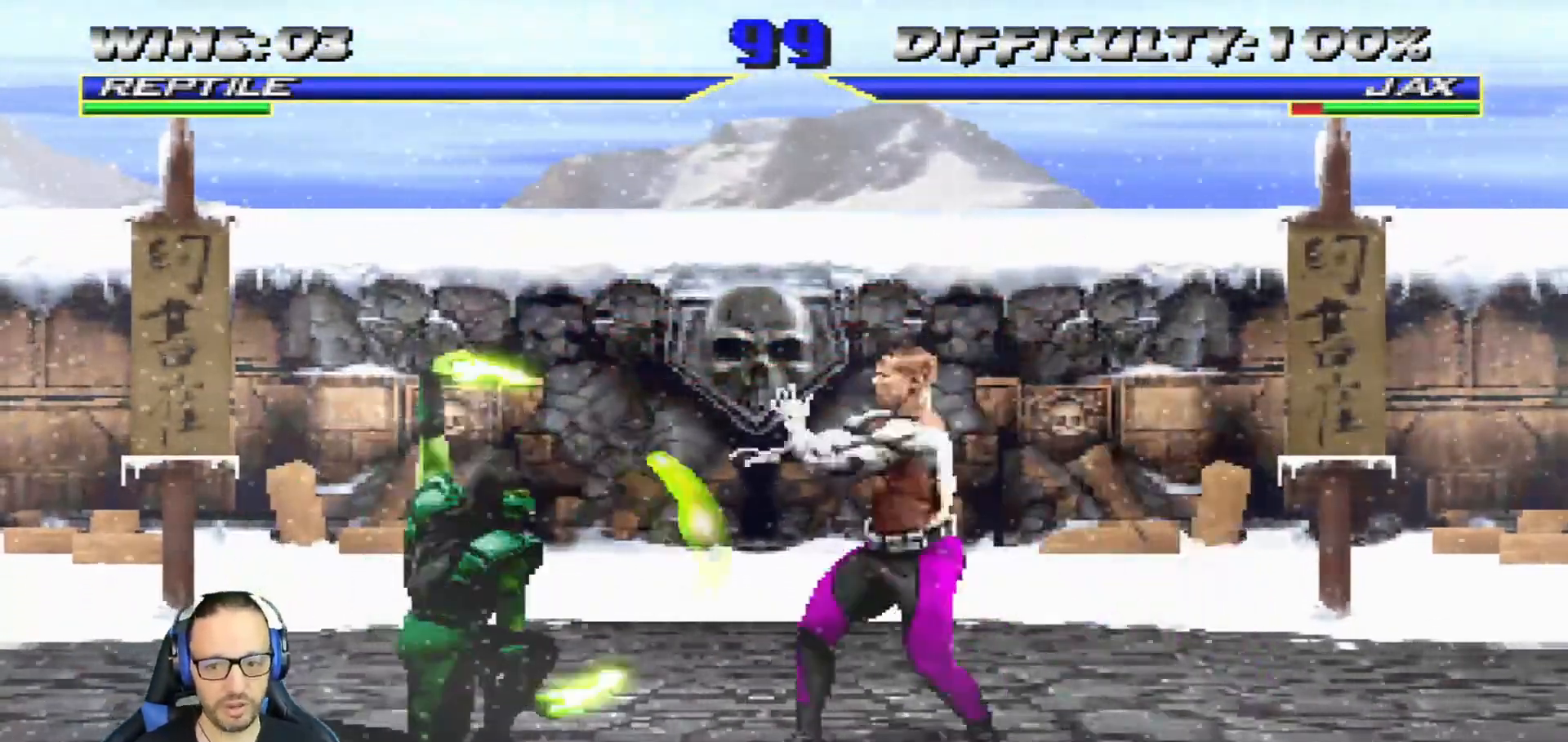
{"buttons": ["CROSS", "SQUARE", "DPAD_LEFT"], "left_stick": "center", "right_stick": "center", "events": [[200, "R1", "up"], [267, "DPAD_LEFT", "down"], [351, "DPAD_LEFT", "up"], [401, "CROSS", "down"], [401, "DPAD_LEFT", "down"], [401, "SQUARE", "down"]]}
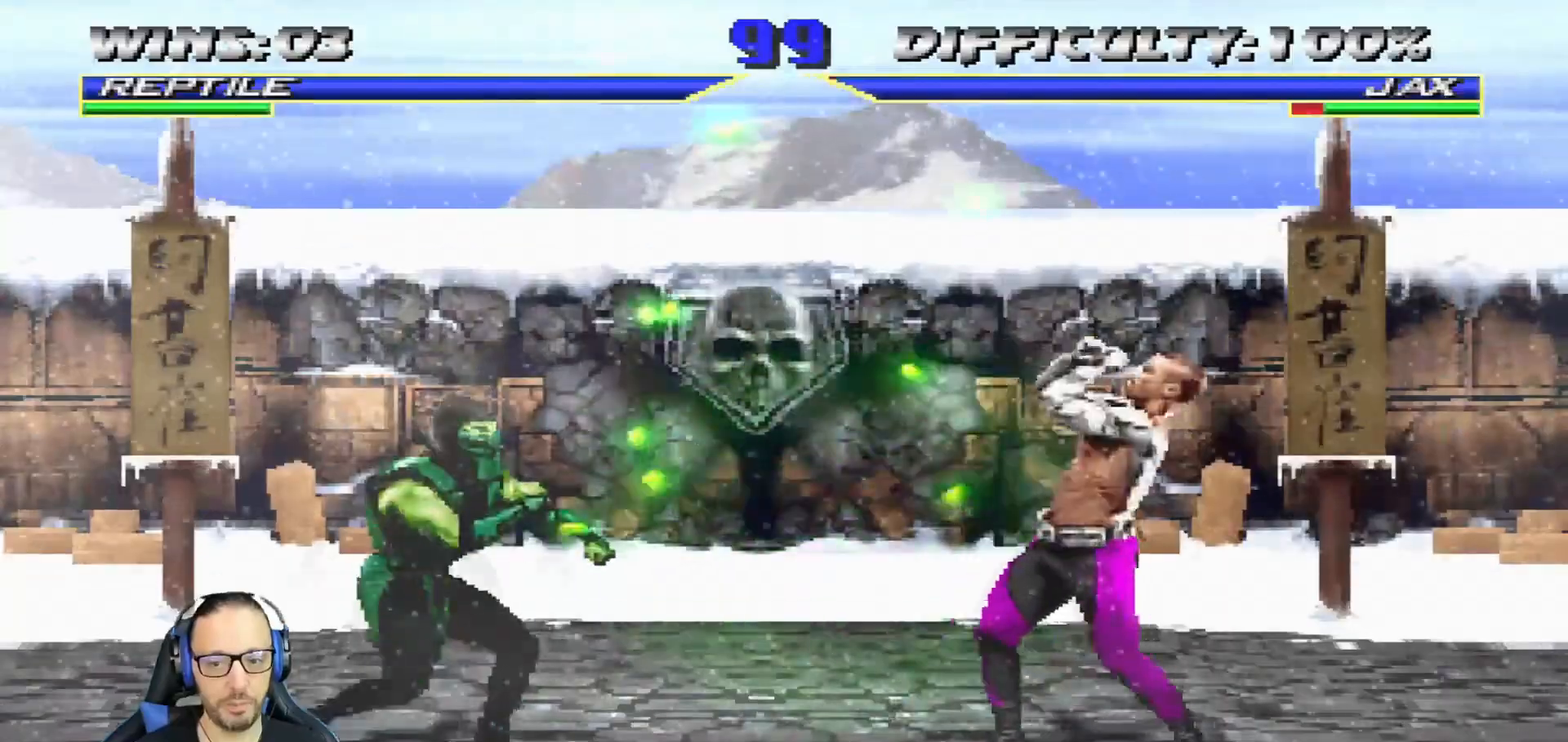
{"buttons": ["DPAD_RIGHT"], "left_stick": "center", "right_stick": "center", "events": [[33, "DPAD_LEFT", "up"], [200, "SQUARE", "up"], [217, "CROSS", "up"], [217, "DPAD_RIGHT", "down"], [333, "DPAD_RIGHT", "up"], [400, "DPAD_RIGHT", "down"]]}
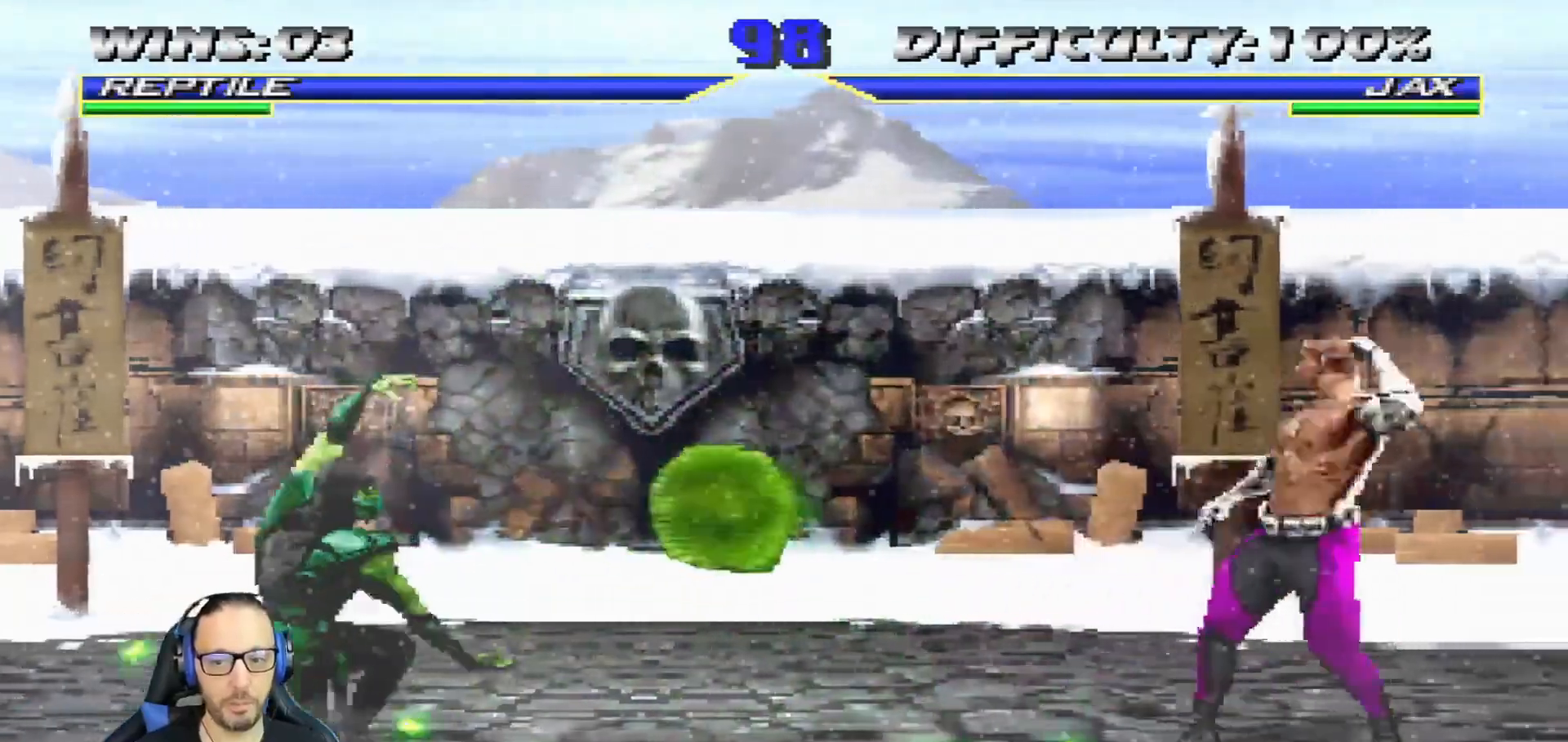
{"buttons": ["SQUARE"], "left_stick": "center", "right_stick": "center", "events": [[17, "DPAD_RIGHT", "up"], [84, "DPAD_RIGHT", "down"], [184, "DPAD_RIGHT", "up"], [184, "SQUARE", "down"], [217, "DPAD_RIGHT", "down"], [317, "SQUARE", "up"], [367, "DPAD_RIGHT", "up"], [367, "SQUARE", "down"]]}